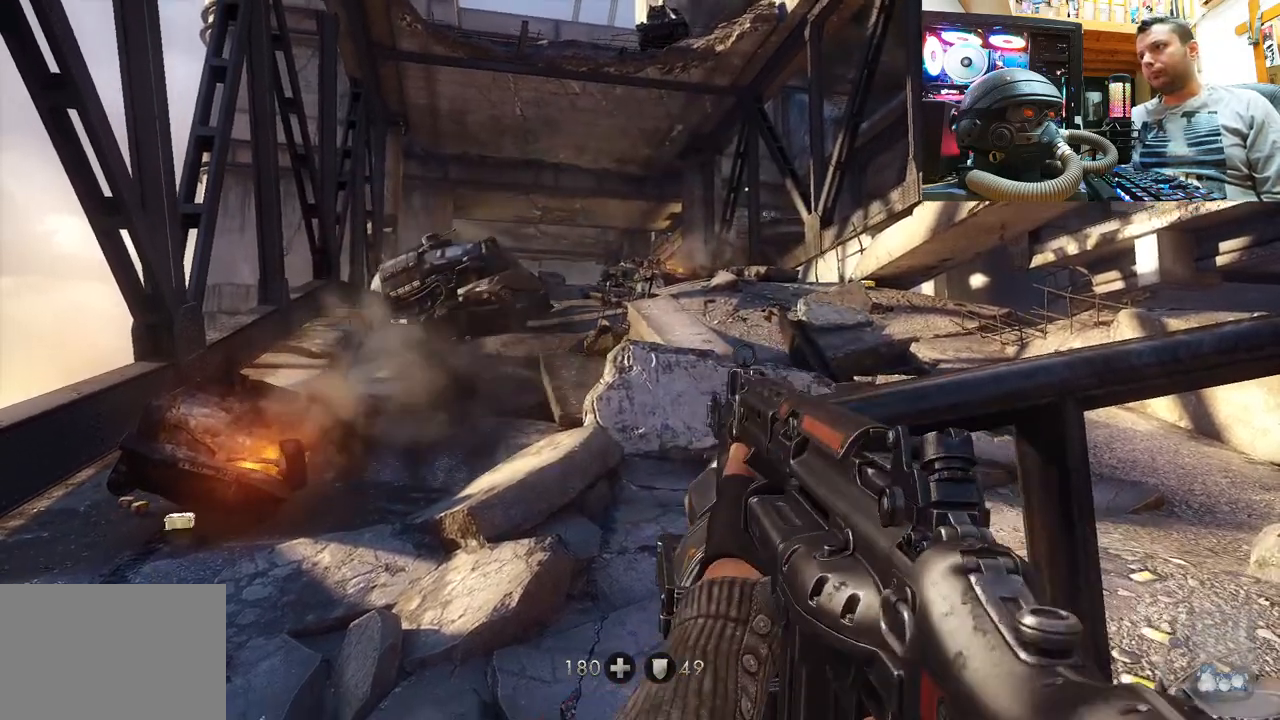
Gameplay with a controller (PlayStation layout); each line is a JSON object with the inputs held at the frame after it. "events" lists button and stick changes between this image and that frame as [ms after this image, input, new state], when the widget could be followed in between. Not read: L1 R1.
{"buttons": [], "left_stick": "center", "right_stick": "center", "events": []}
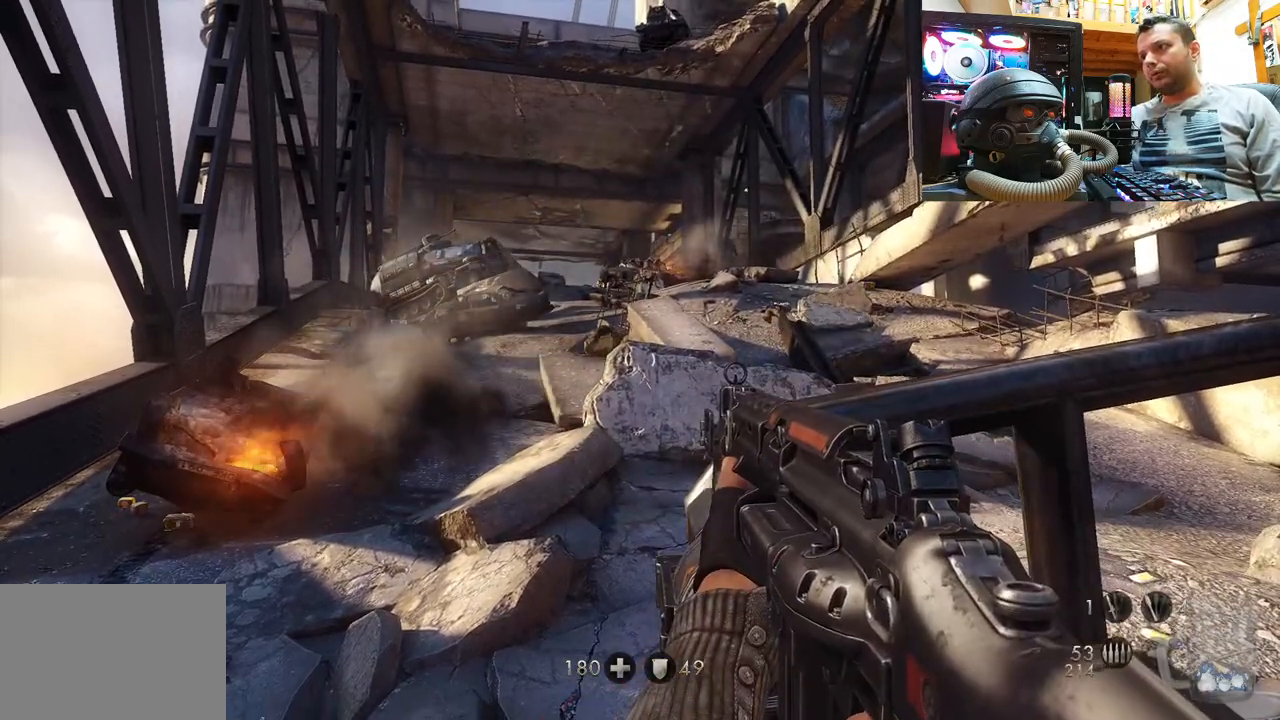
{"buttons": [], "left_stick": "center", "right_stick": "center", "events": []}
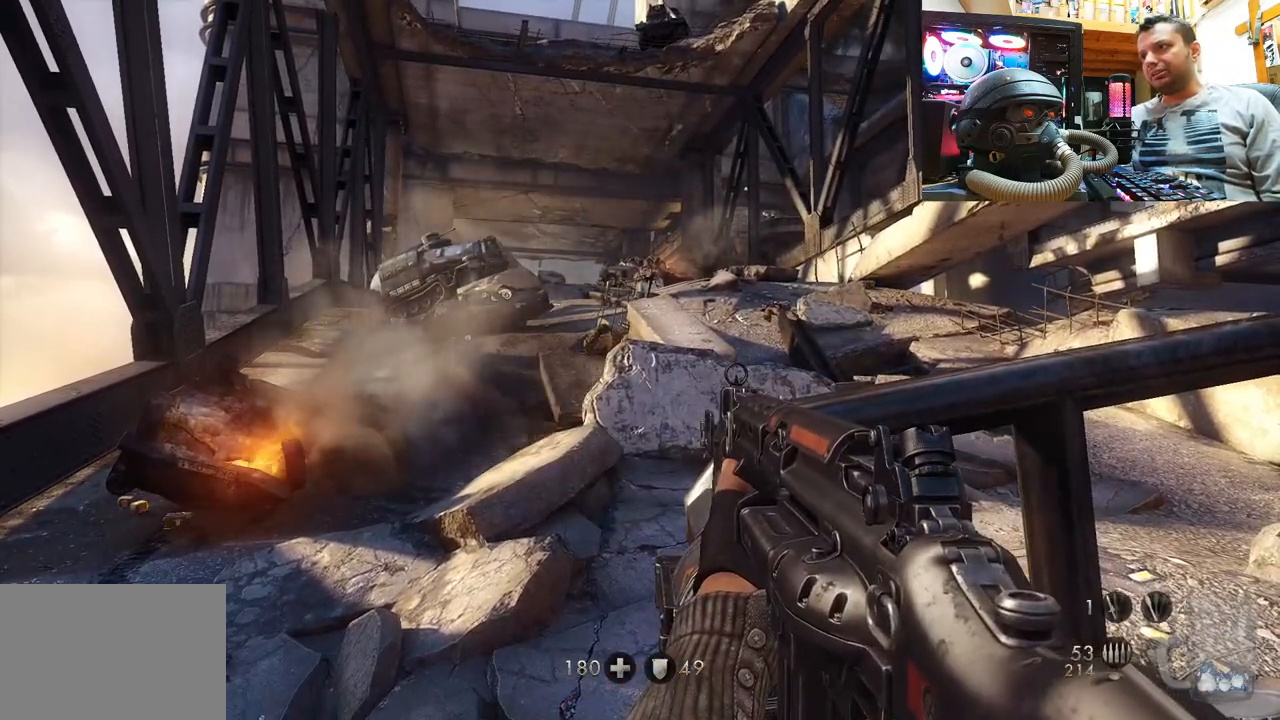
{"buttons": [], "left_stick": "center", "right_stick": "center", "events": [[150, "right_stick", "up"], [417, "right_stick", "center"]]}
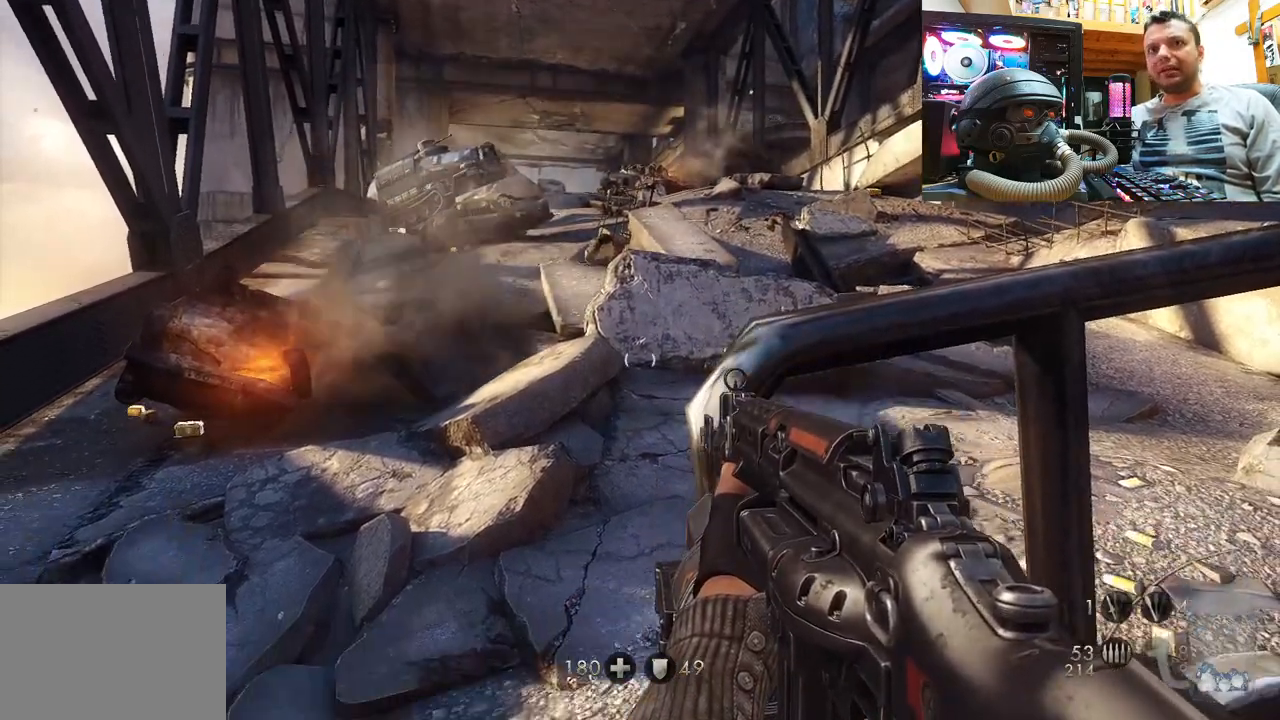
{"buttons": [], "left_stick": "center", "right_stick": "up-left", "events": [[83, "right_stick", "up-left"]]}
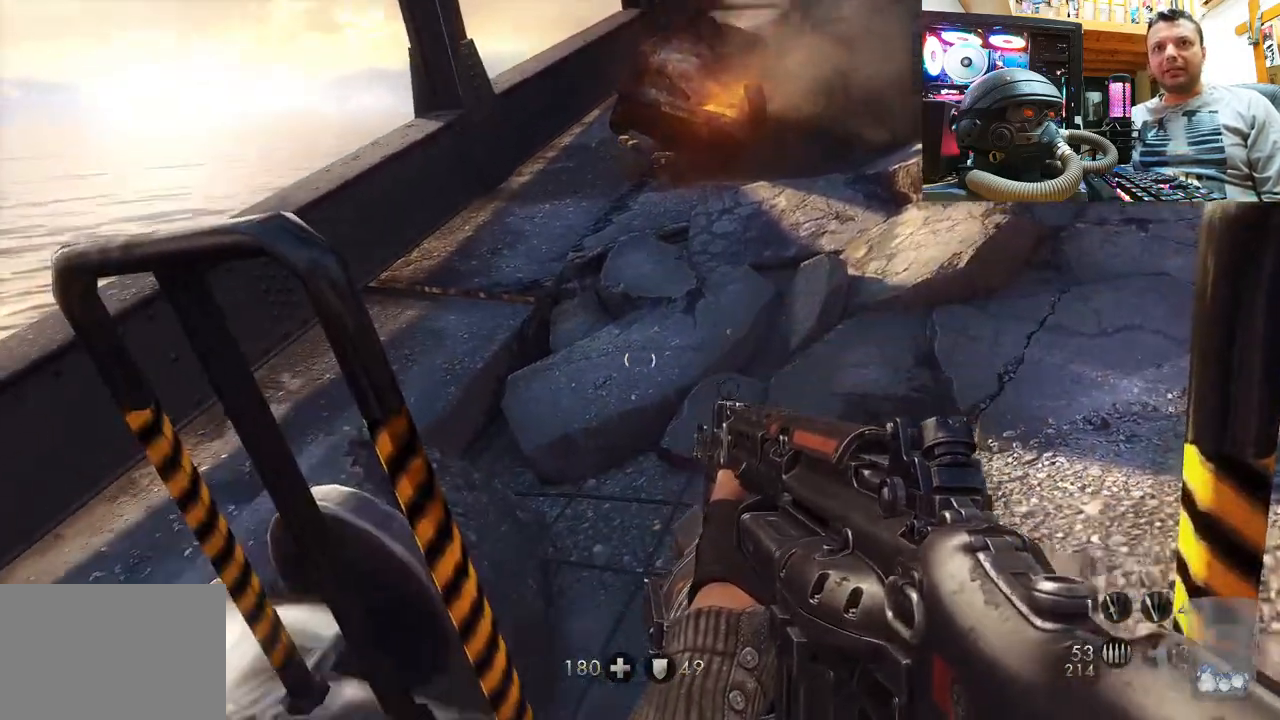
{"buttons": [], "left_stick": "center", "right_stick": "center", "events": [[33, "right_stick", "center"]]}
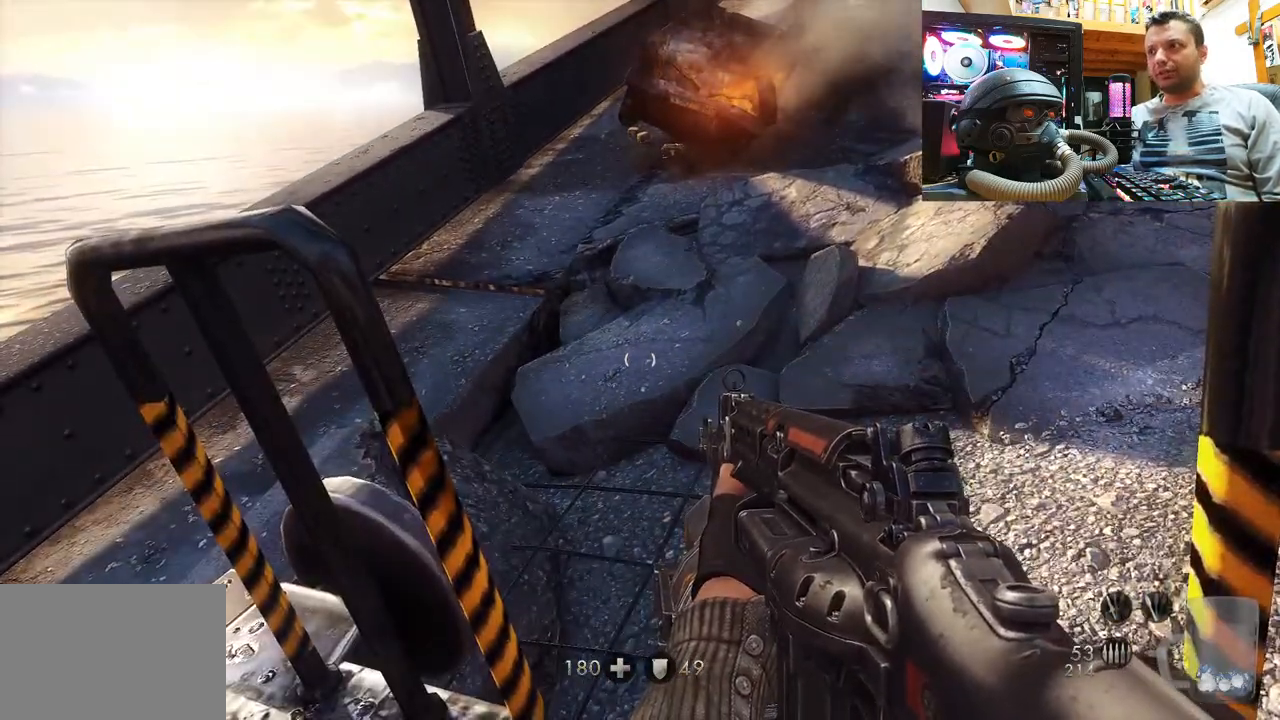
{"buttons": [], "left_stick": "center", "right_stick": "center", "events": [[33, "right_stick", "right"], [350, "right_stick", "center"]]}
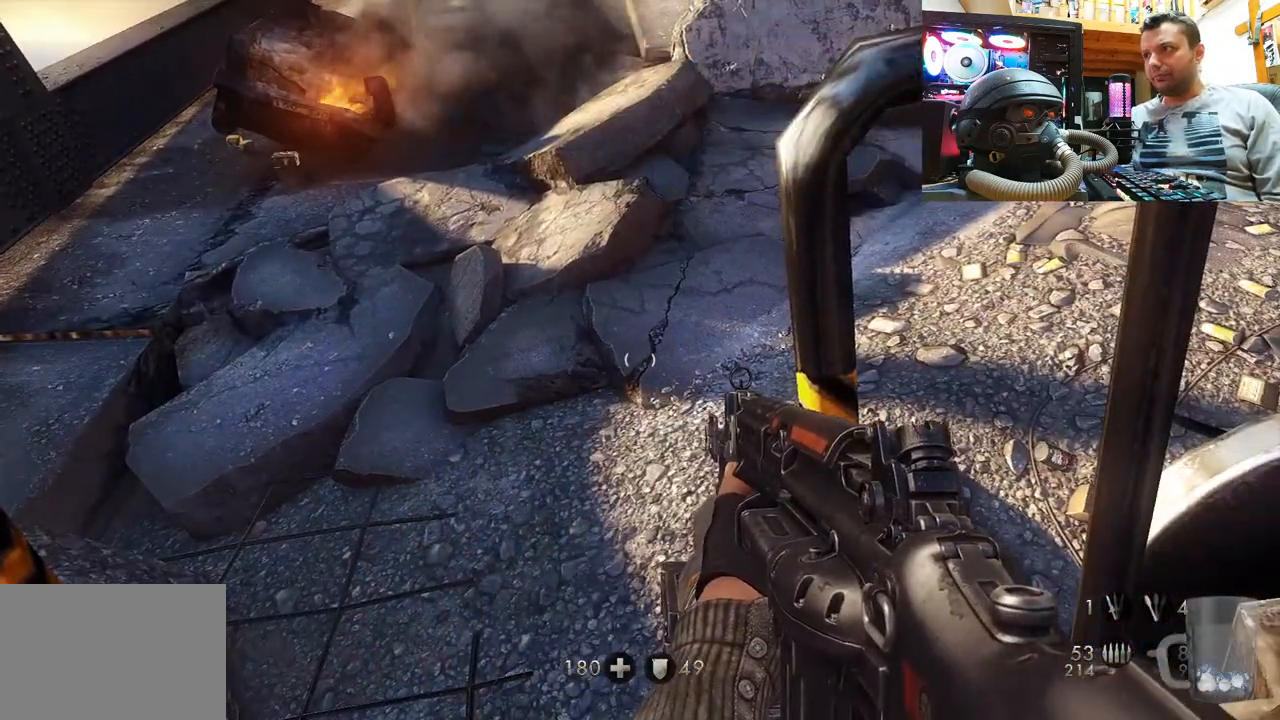
{"buttons": [], "left_stick": "center", "right_stick": "right", "events": [[50, "right_stick", "right"], [367, "right_stick", "center"], [500, "right_stick", "right"]]}
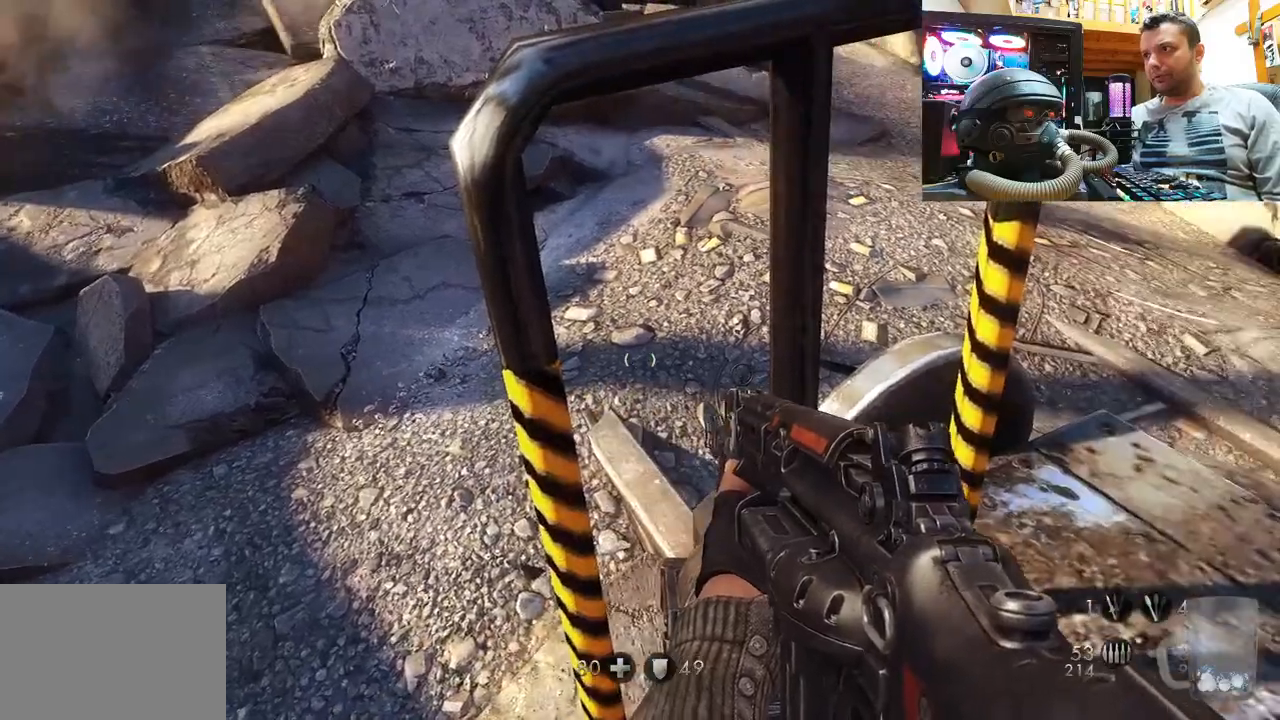
{"buttons": [], "left_stick": "center", "right_stick": "right", "events": [[250, "right_stick", "center"], [333, "right_stick", "right"]]}
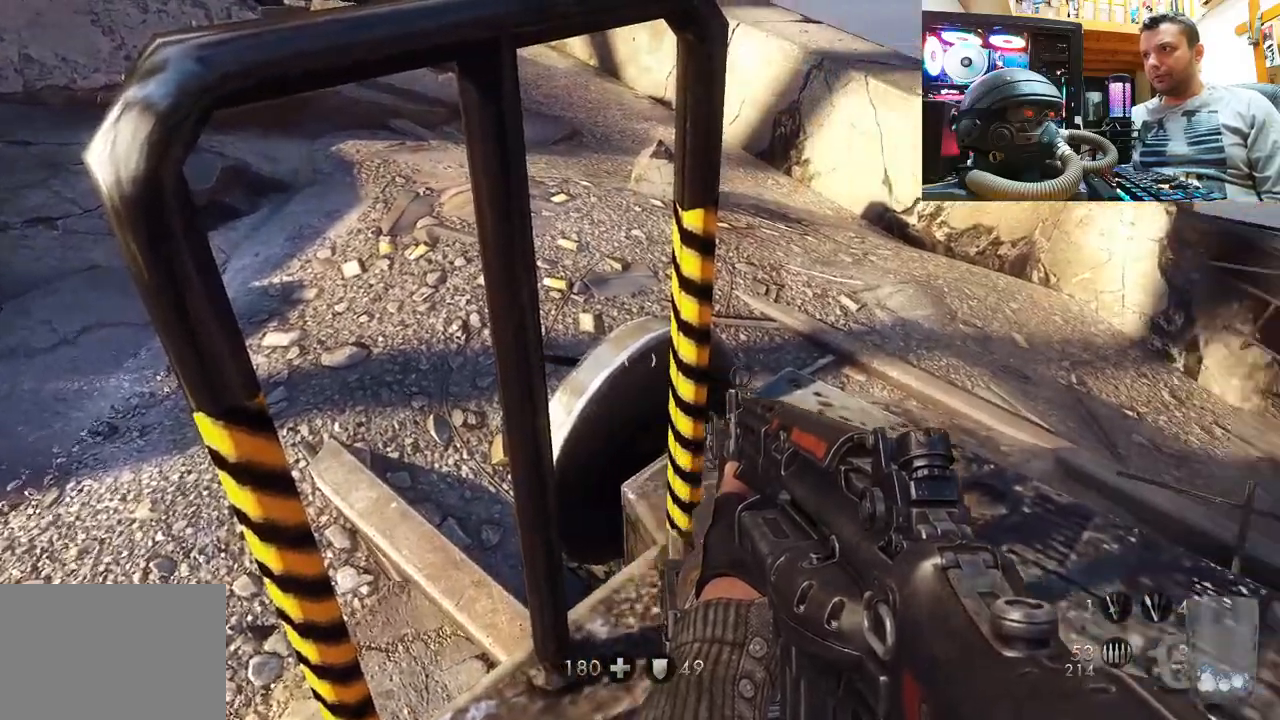
{"buttons": [], "left_stick": "center", "right_stick": "right", "events": [[250, "right_stick", "center"], [383, "right_stick", "right"]]}
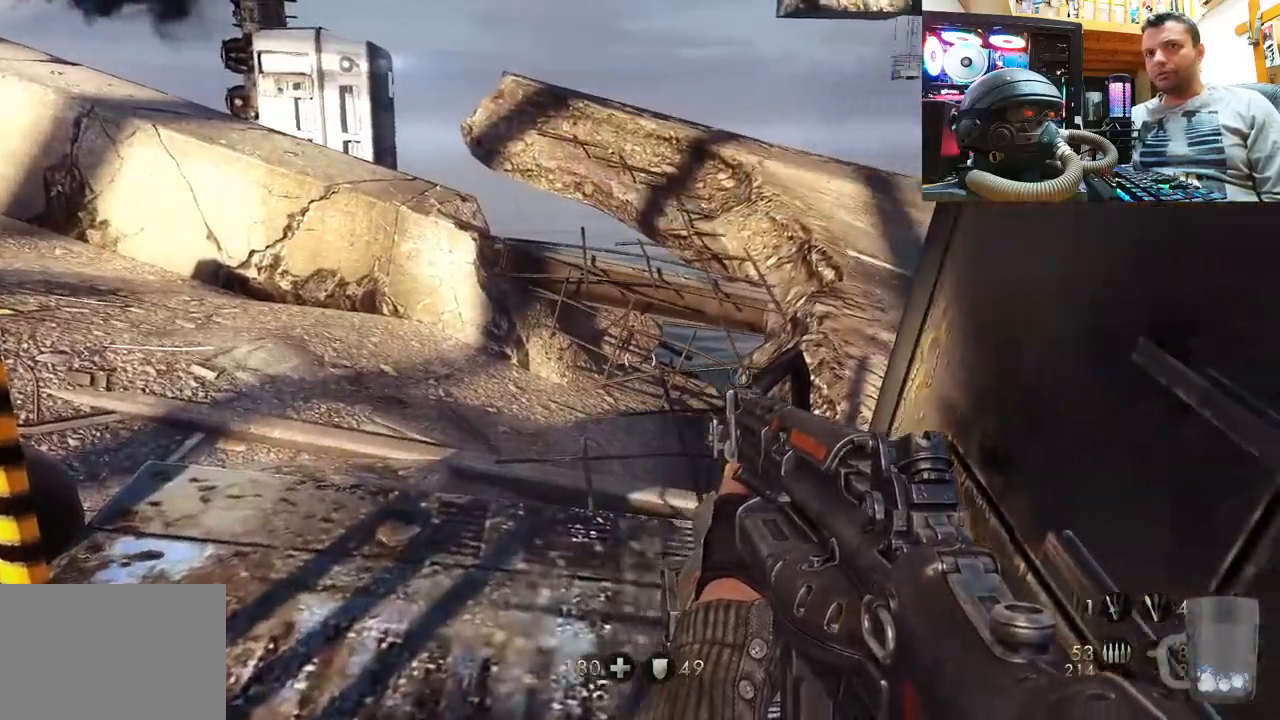
{"buttons": [], "left_stick": "center", "right_stick": "center", "events": [[50, "right_stick", "center"], [167, "left_stick", "up"], [483, "left_stick", "center"]]}
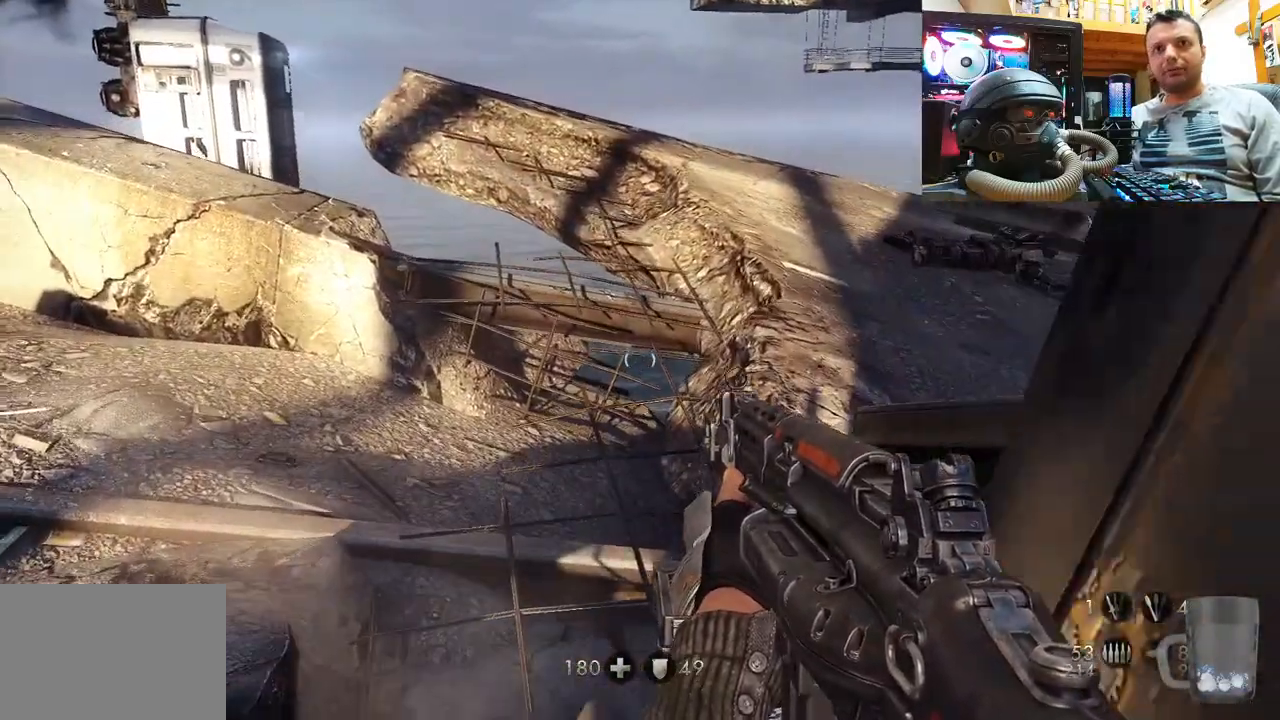
{"buttons": [], "left_stick": "down-left", "right_stick": "up-right", "events": [[117, "right_stick", "right"], [217, "left_stick", "down-left"], [300, "right_stick", "up-right"]]}
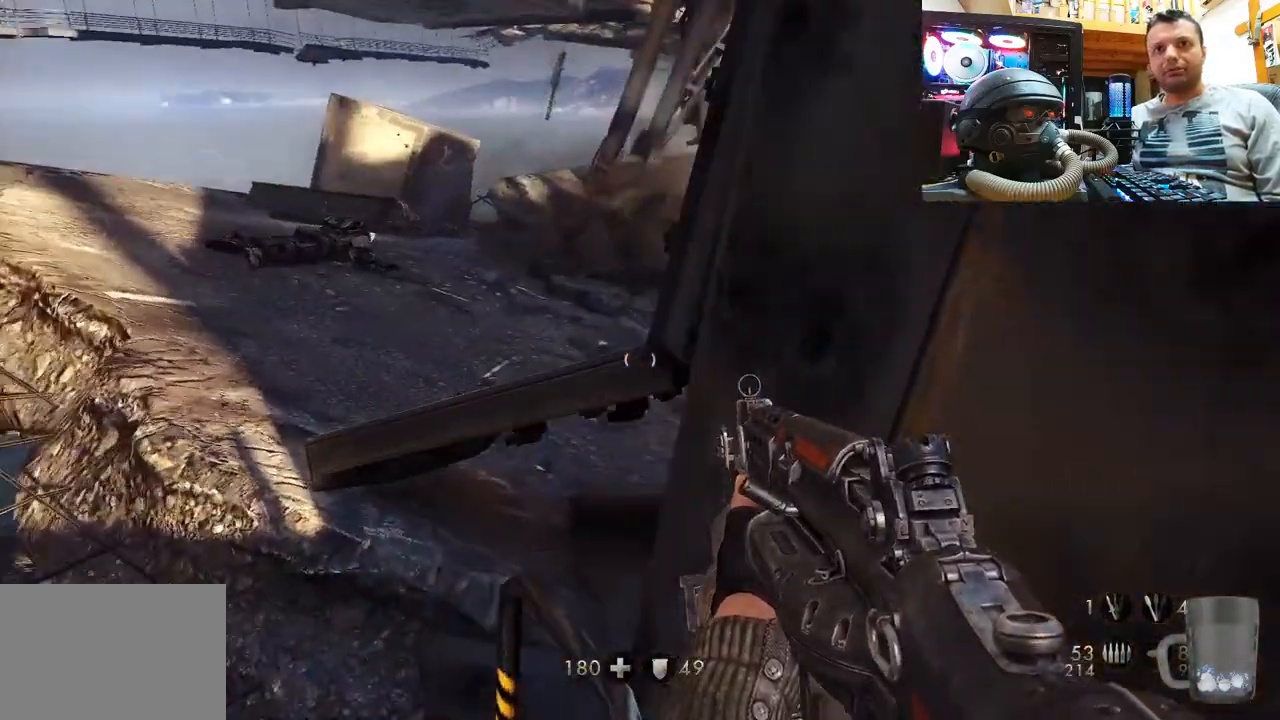
{"buttons": ["CROSS"], "left_stick": "up", "right_stick": "center", "events": [[33, "left_stick", "center"], [33, "right_stick", "center"], [217, "left_stick", "up-left"], [400, "left_stick", "up"], [417, "CROSS", "down"]]}
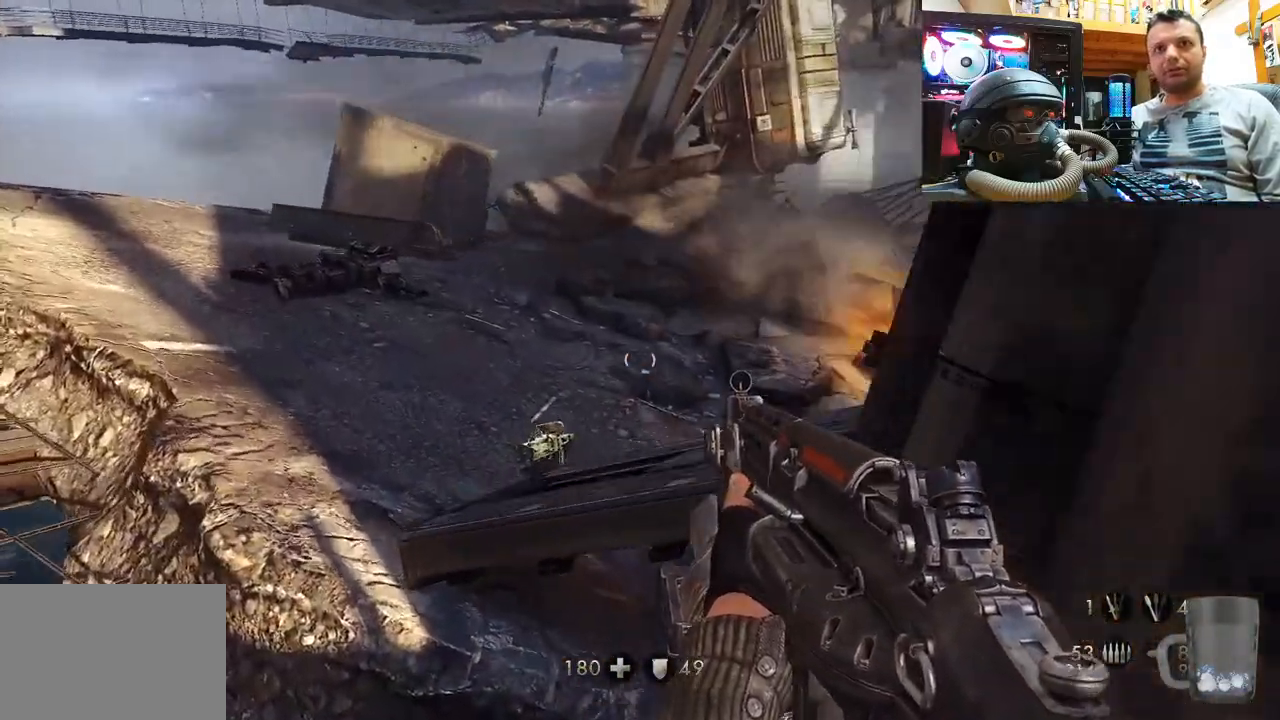
{"buttons": [], "left_stick": "up", "right_stick": "right", "events": [[83, "CROSS", "up"], [417, "right_stick", "right"]]}
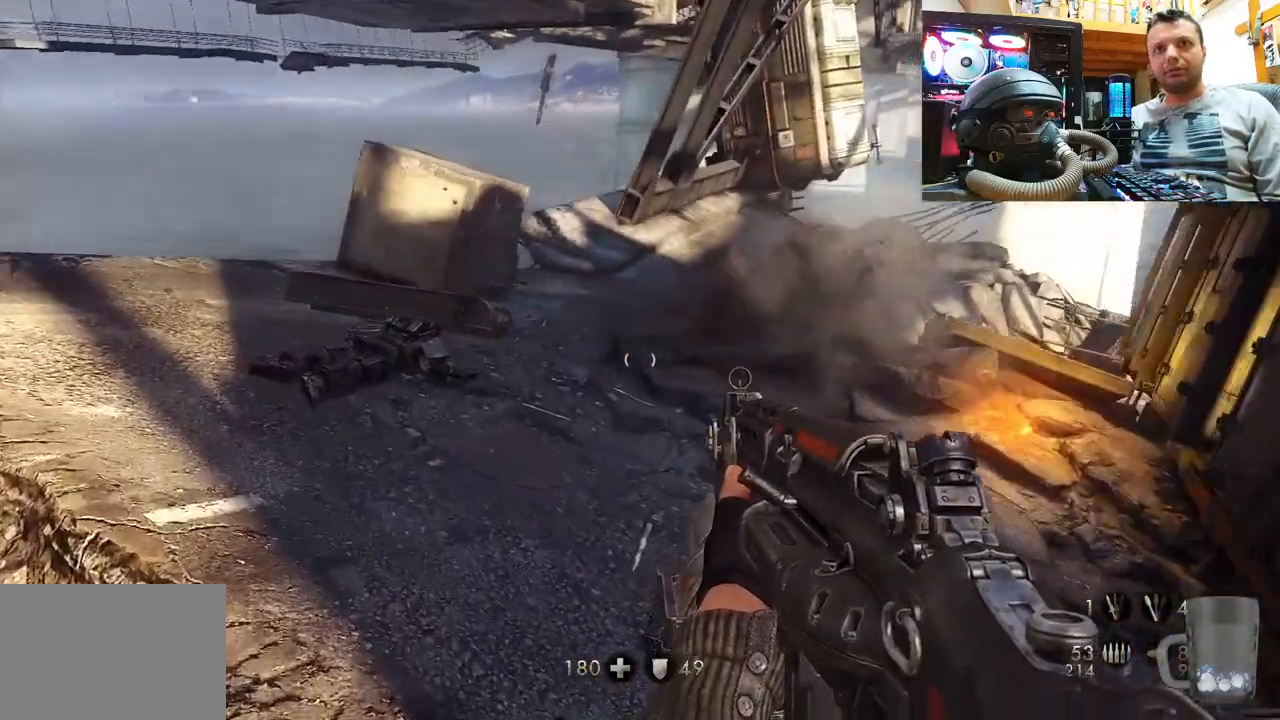
{"buttons": [], "left_stick": "up", "right_stick": "up", "events": [[83, "right_stick", "up-right"], [200, "right_stick", "up"]]}
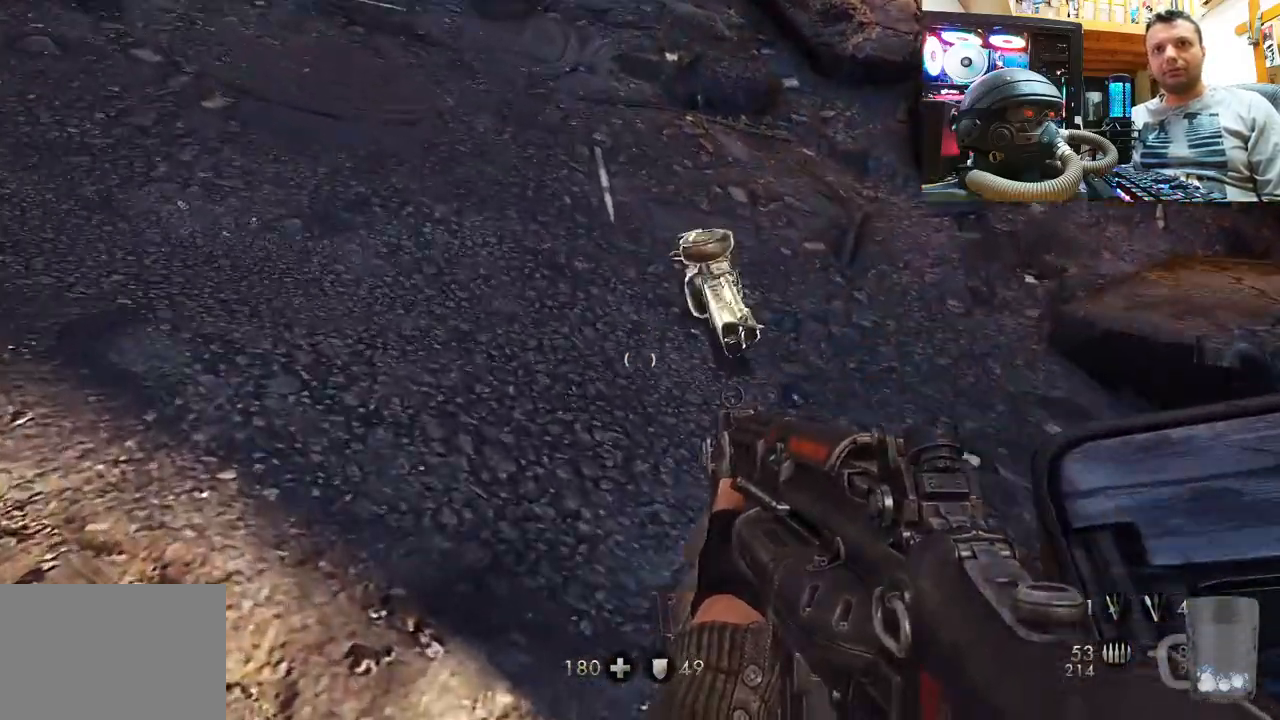
{"buttons": [], "left_stick": "down-left", "right_stick": "down-right", "events": [[33, "right_stick", "center"], [117, "left_stick", "up-right"], [150, "right_stick", "down"], [267, "left_stick", "center"], [267, "right_stick", "down-right"], [383, "left_stick", "down-left"]]}
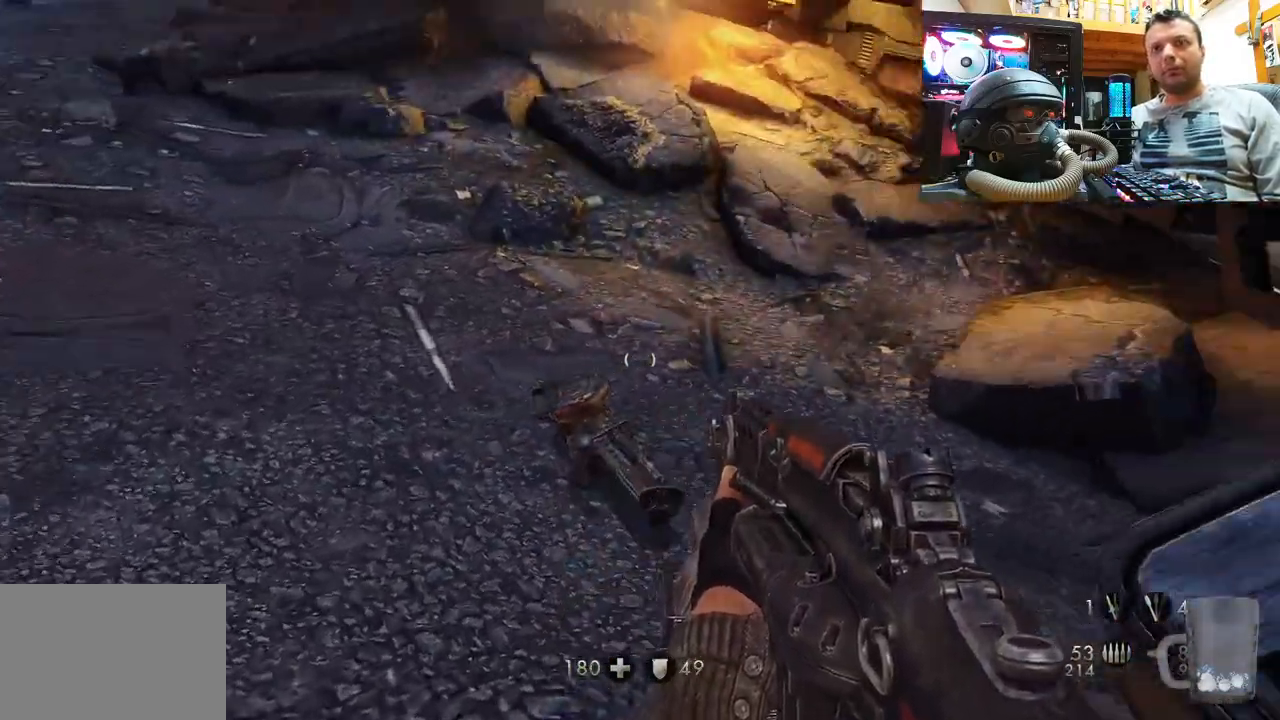
{"buttons": [], "left_stick": "center", "right_stick": "center", "events": [[100, "left_stick", "left"], [317, "right_stick", "center"], [417, "left_stick", "center"]]}
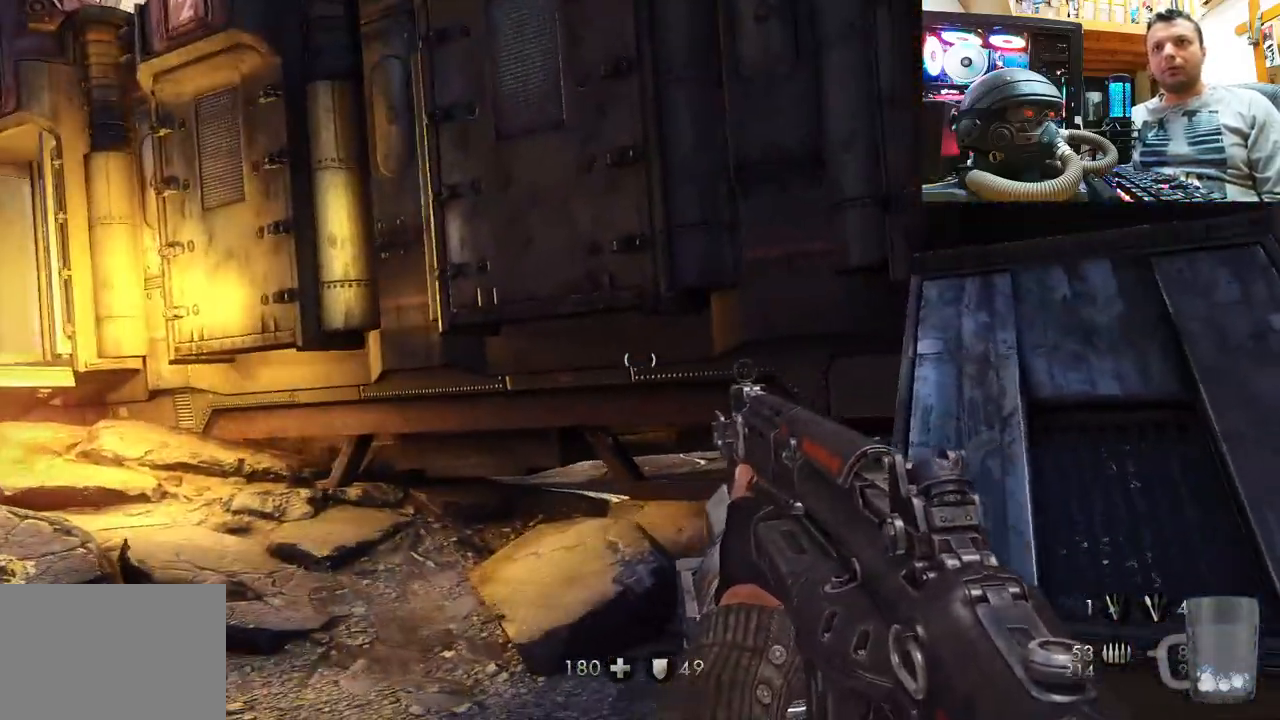
{"buttons": [], "left_stick": "center", "right_stick": "center", "events": [[167, "right_stick", "down-right"], [383, "right_stick", "center"]]}
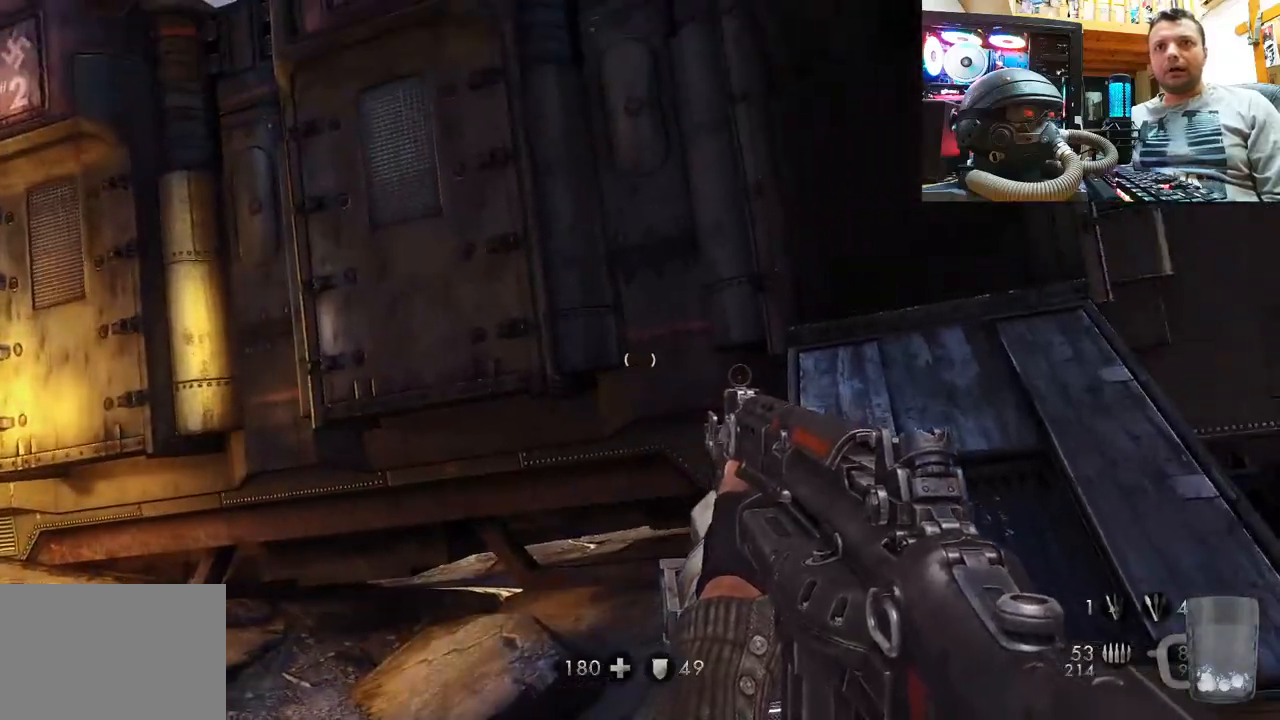
{"buttons": [], "left_stick": "center", "right_stick": "left", "events": [[133, "right_stick", "down-right"], [300, "right_stick", "center"], [500, "right_stick", "left"]]}
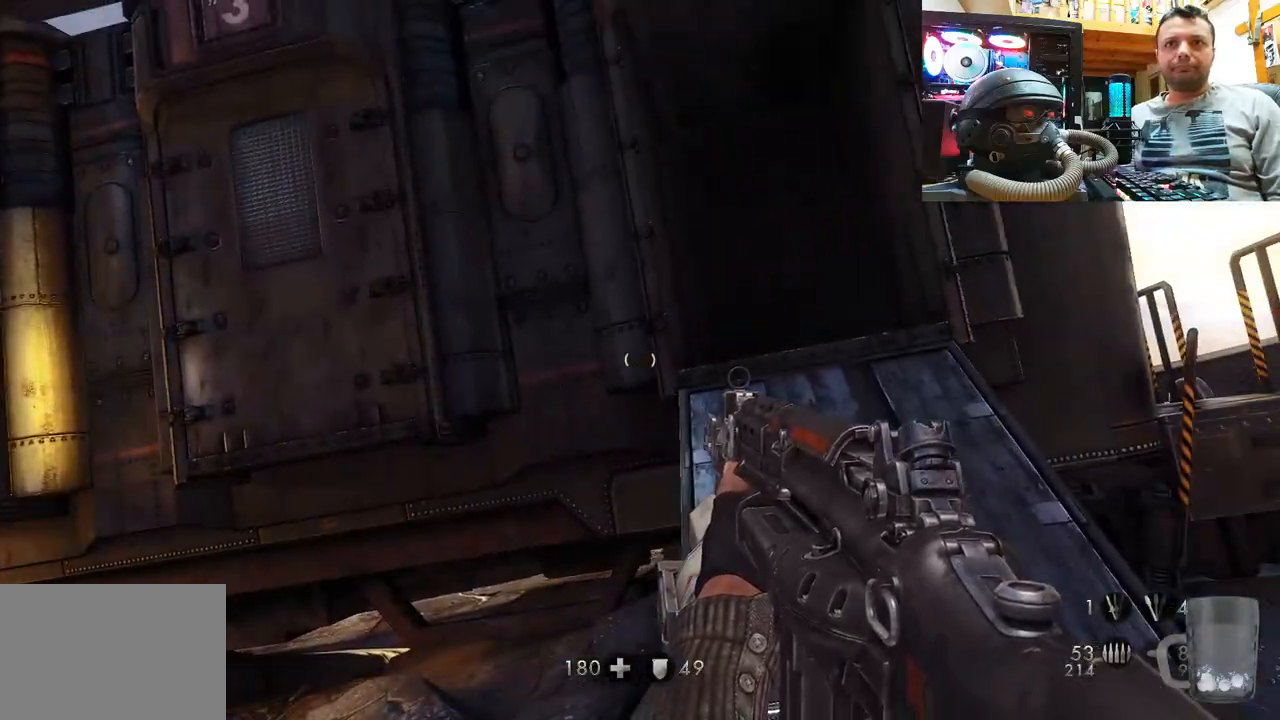
{"buttons": [], "left_stick": "up", "right_stick": "up-left", "events": [[217, "right_stick", "up-left"], [283, "left_stick", "up"]]}
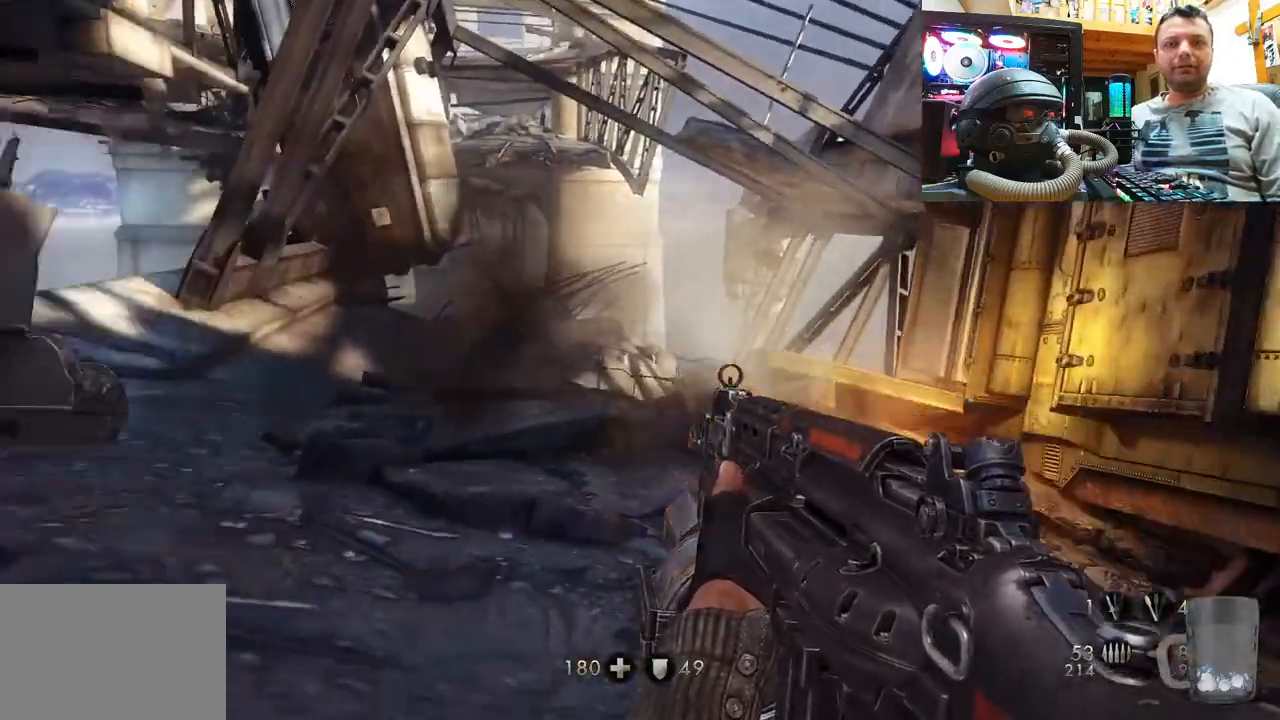
{"buttons": [], "left_stick": "up", "right_stick": "left", "events": [[67, "right_stick", "center"], [333, "right_stick", "left"]]}
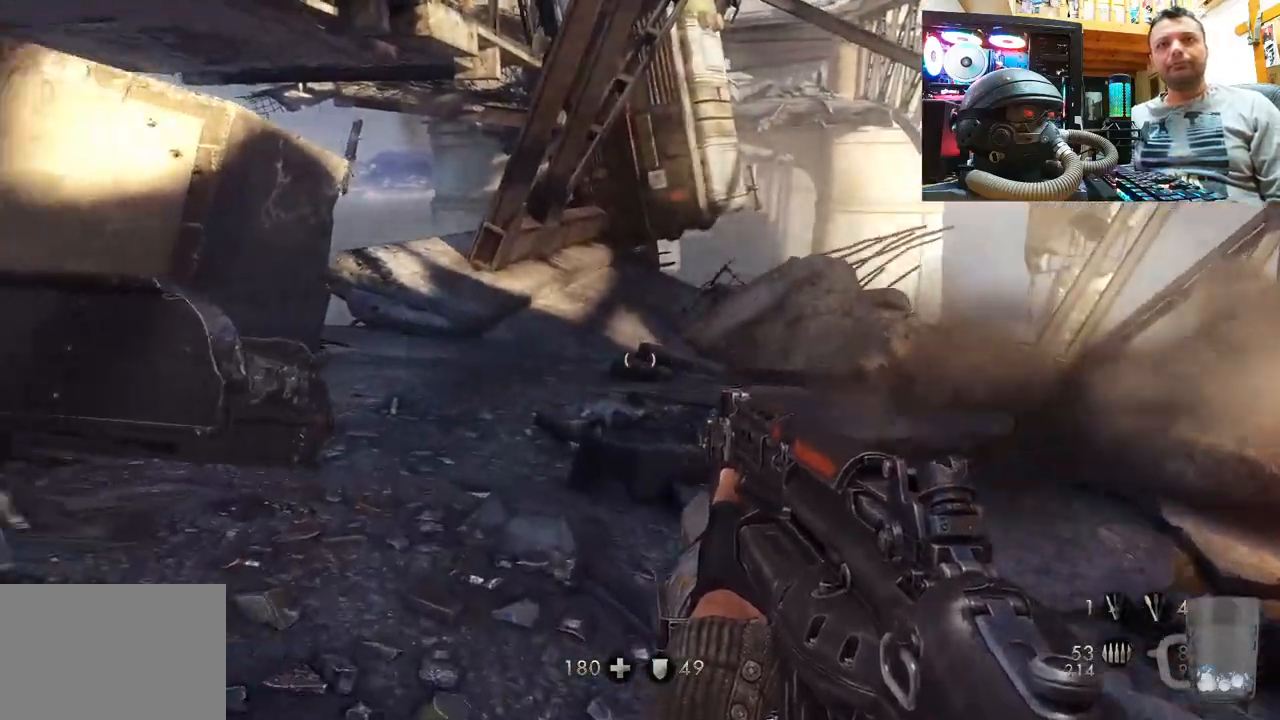
{"buttons": [], "left_stick": "up", "right_stick": "down-right", "events": [[150, "right_stick", "center"], [167, "left_stick", "center"], [500, "left_stick", "up"], [500, "right_stick", "down-right"]]}
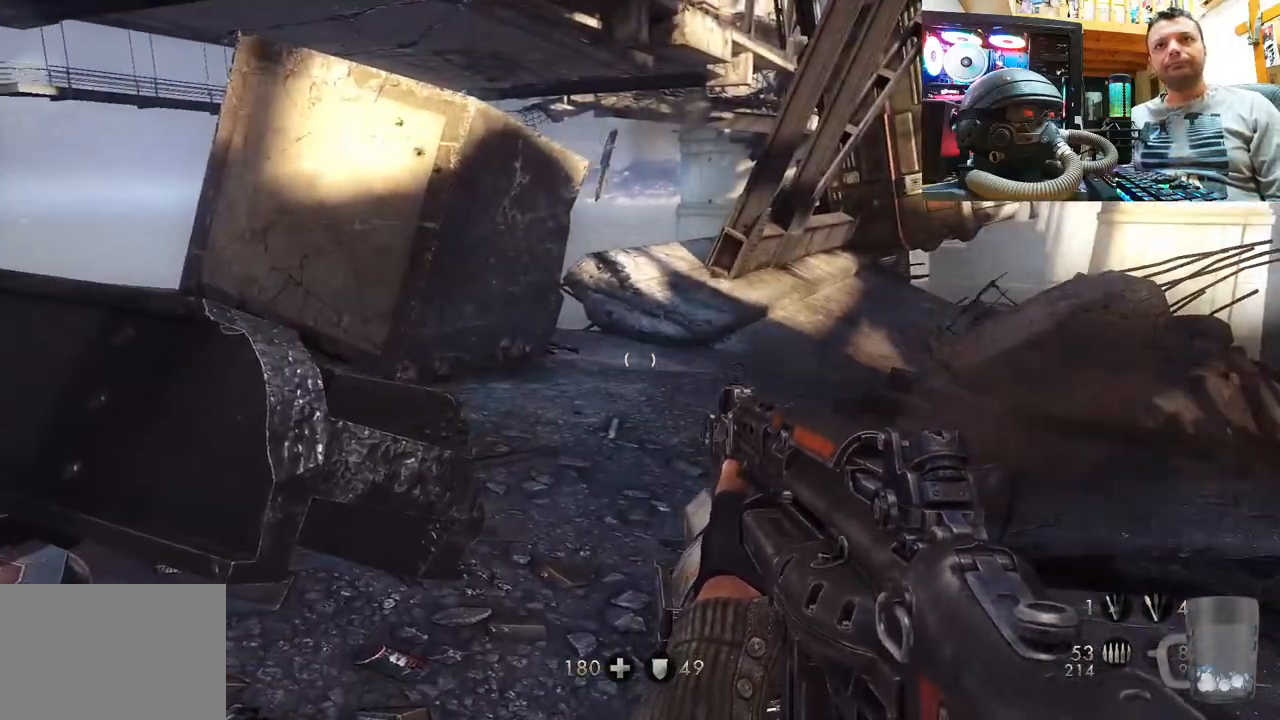
{"buttons": [], "left_stick": "up", "right_stick": "down-right", "events": [[233, "right_stick", "left"], [417, "right_stick", "center"], [467, "right_stick", "down-right"]]}
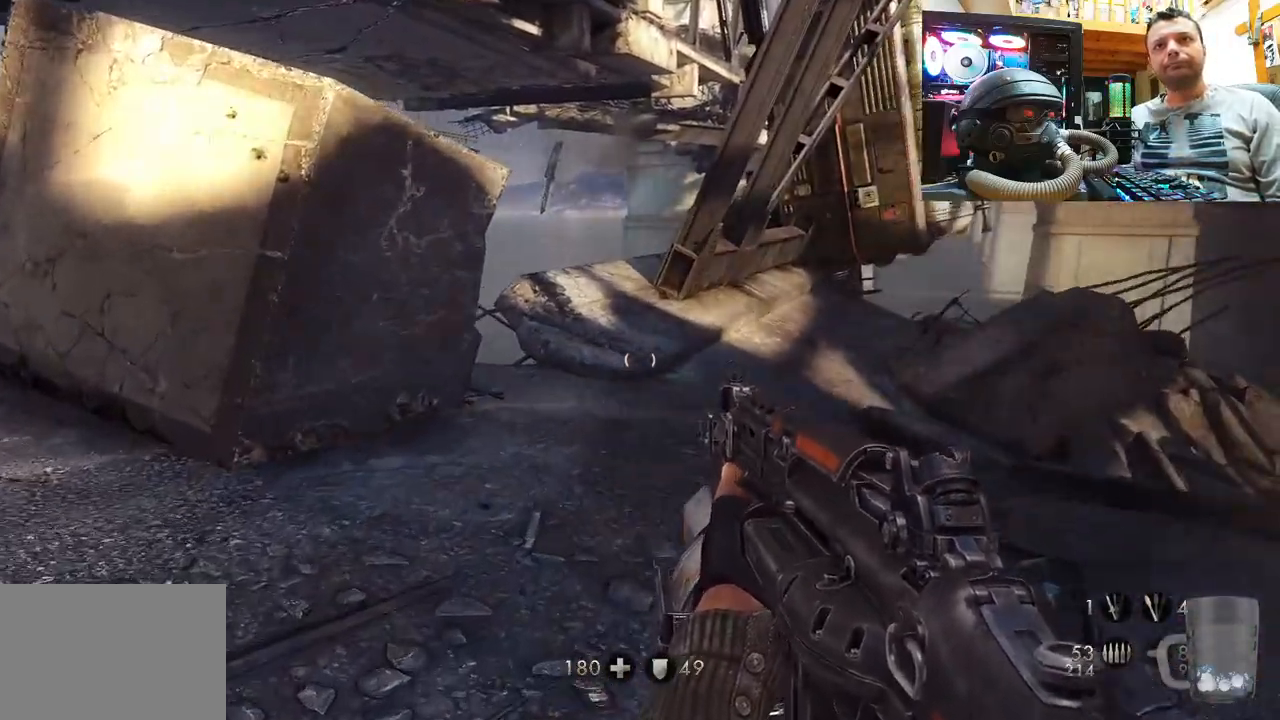
{"buttons": [], "left_stick": "up", "right_stick": "center", "events": [[167, "L3", "down"], [217, "right_stick", "center"], [433, "L3", "up"]]}
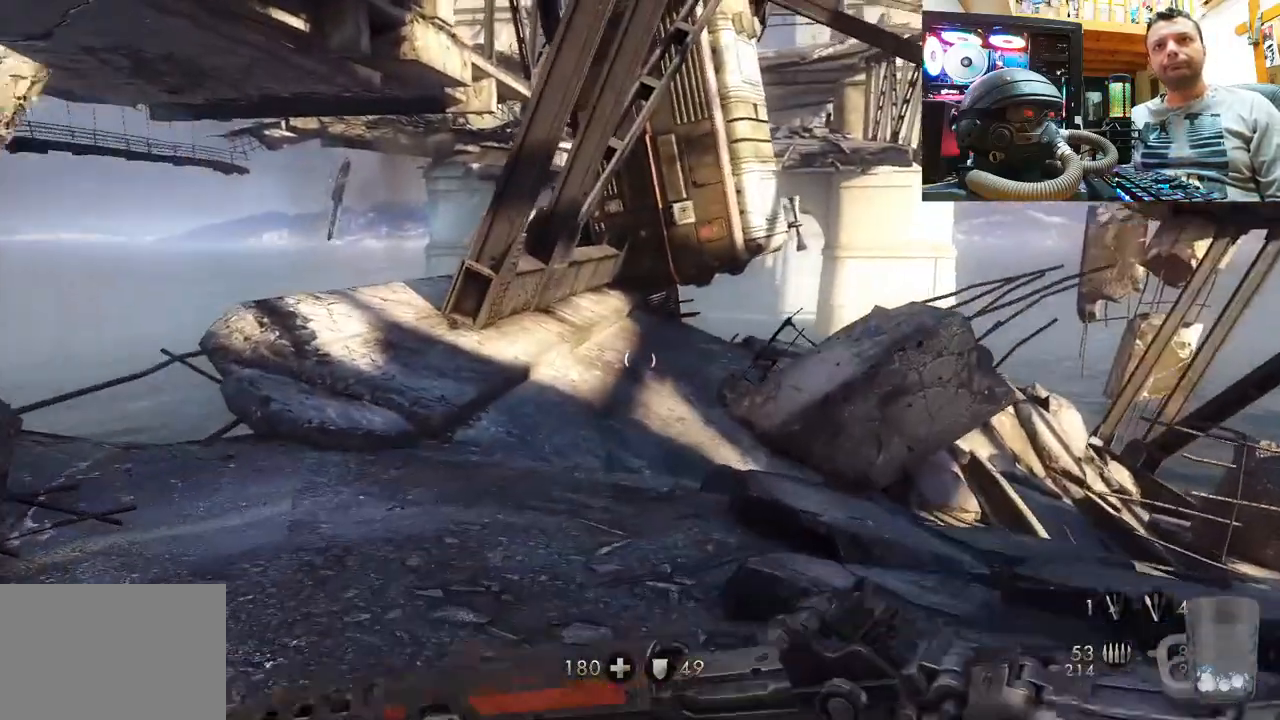
{"buttons": [], "left_stick": "up", "right_stick": "down-left", "events": [[17, "left_stick", "up-left"], [300, "left_stick", "center"], [483, "left_stick", "up"], [500, "right_stick", "down-left"]]}
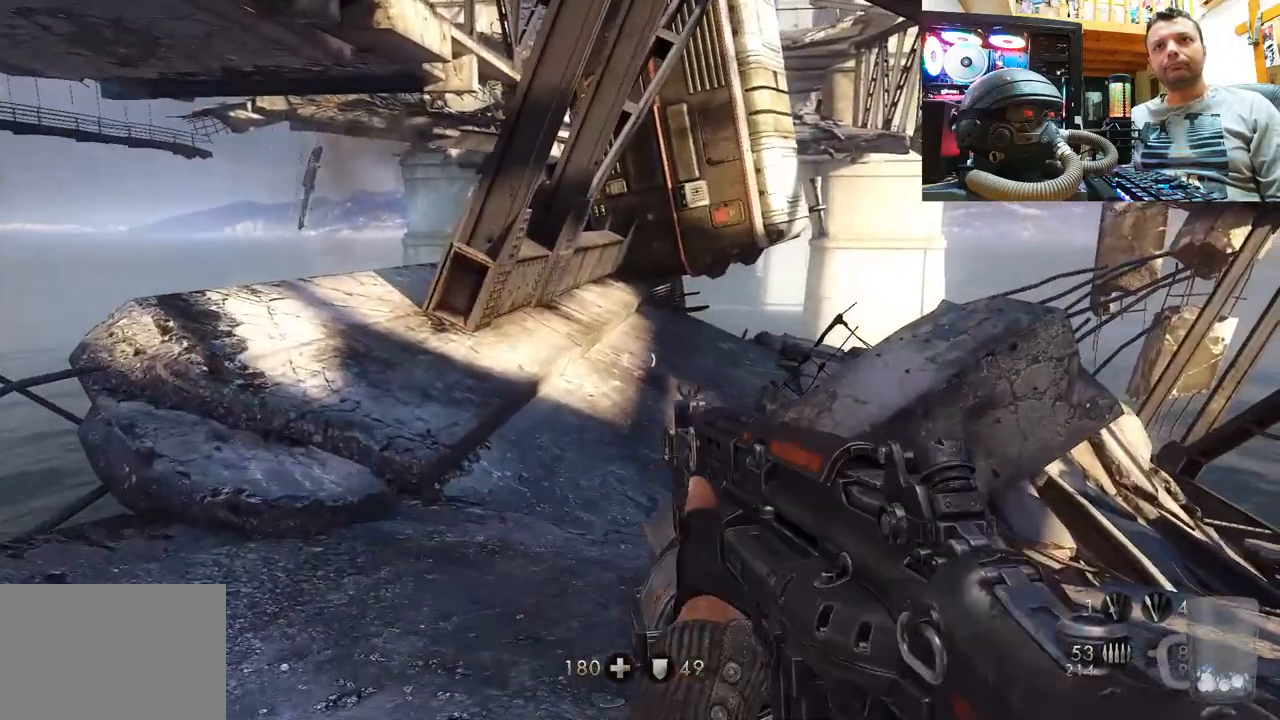
{"buttons": [], "left_stick": "up", "right_stick": "right", "events": [[183, "right_stick", "center"], [317, "right_stick", "right"]]}
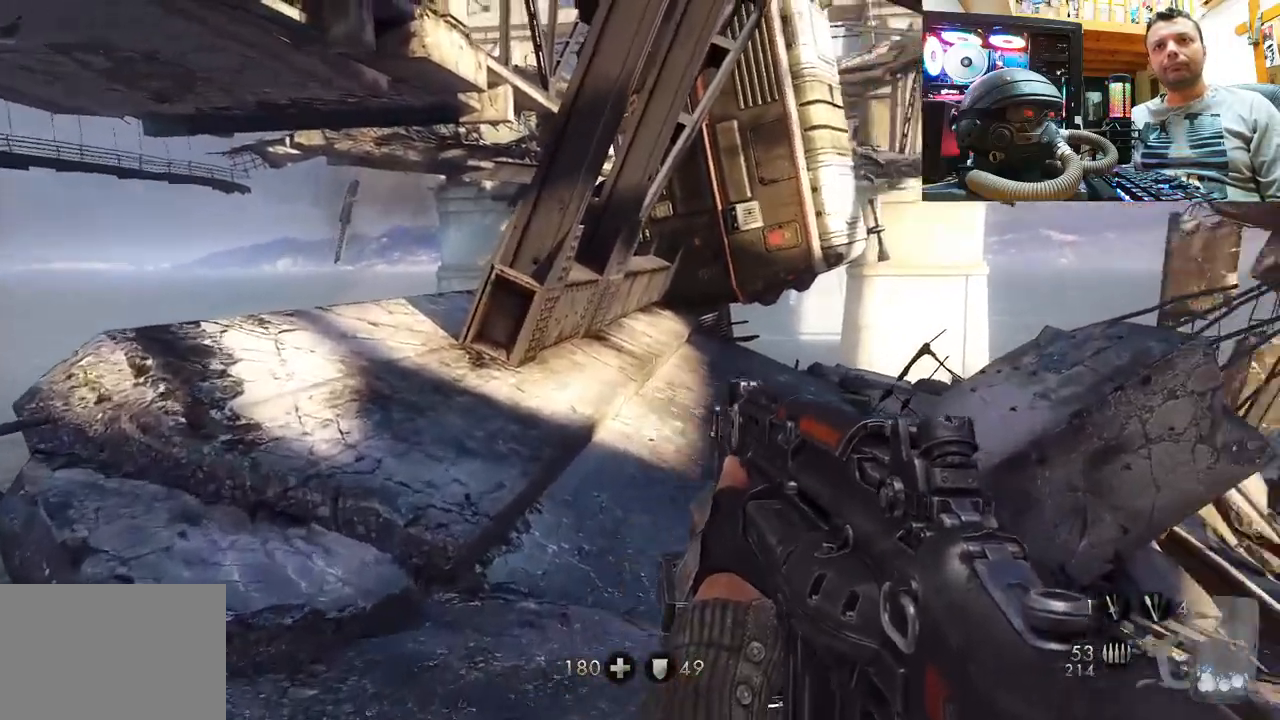
{"buttons": [], "left_stick": "up", "right_stick": "center", "events": [[67, "right_stick", "up-right"], [350, "right_stick", "right"], [500, "right_stick", "center"]]}
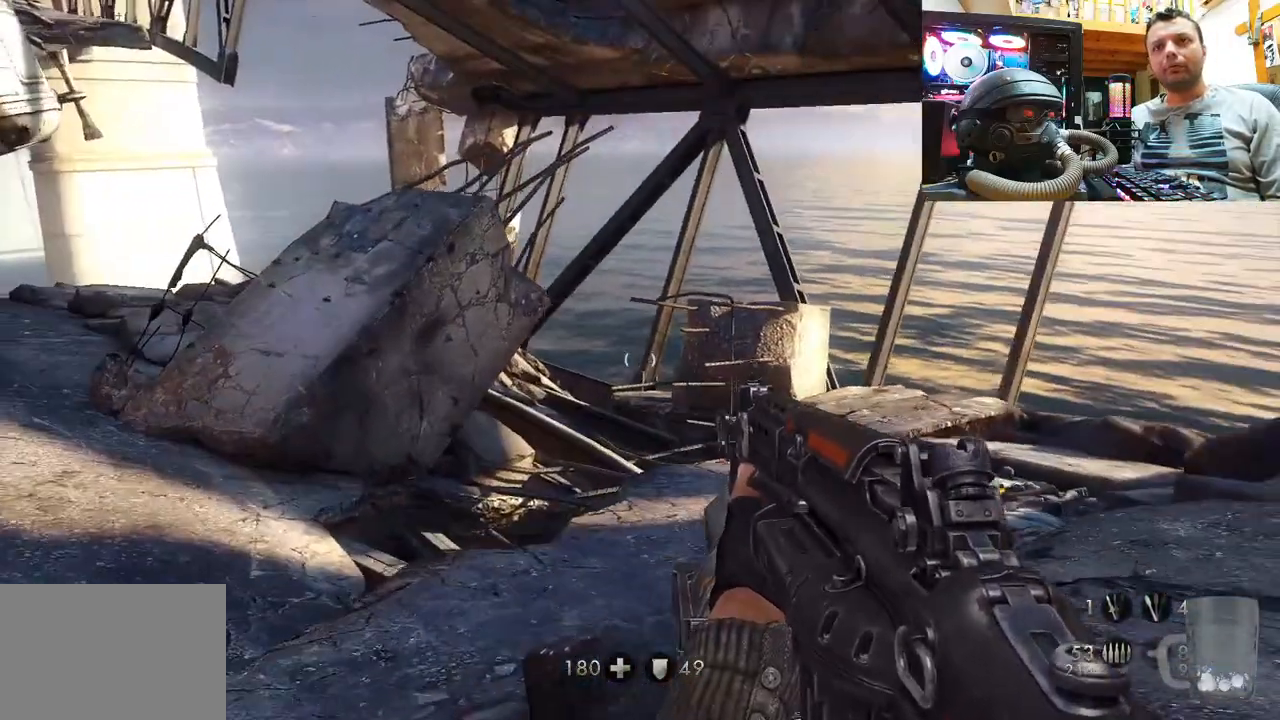
{"buttons": [], "left_stick": "up", "right_stick": "center", "events": [[150, "right_stick", "right"], [417, "right_stick", "center"]]}
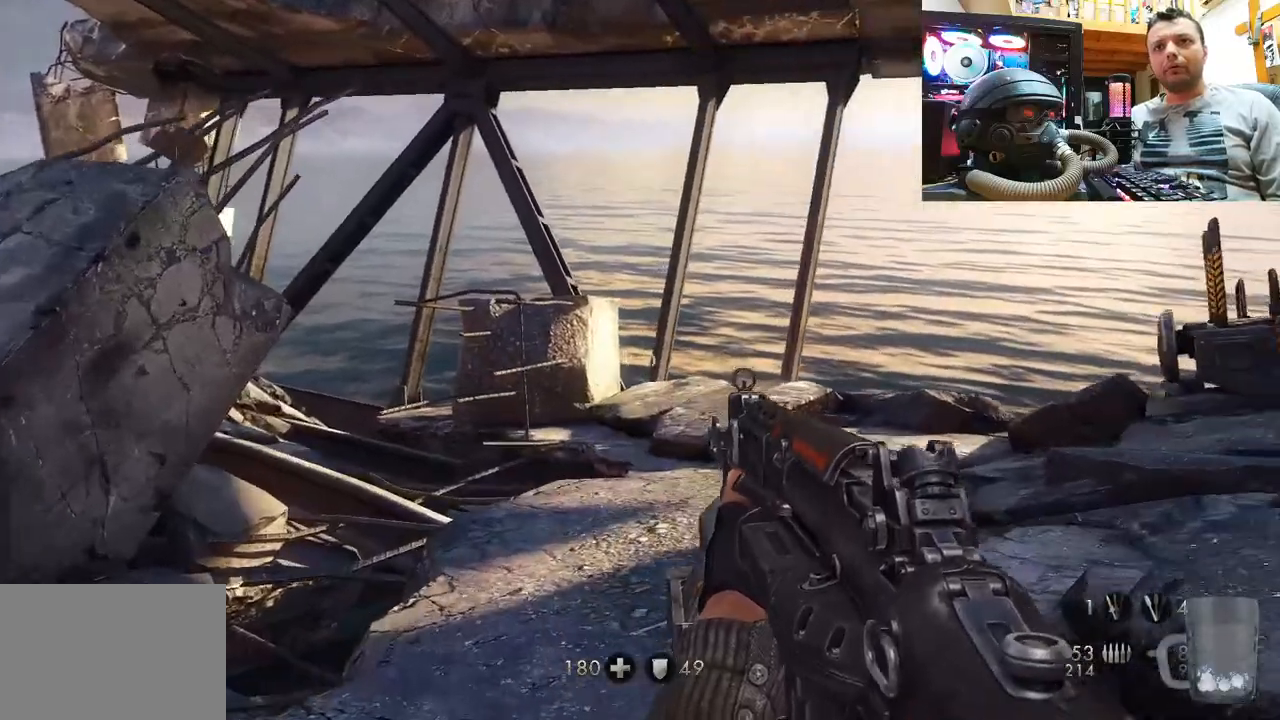
{"buttons": [], "left_stick": "center", "right_stick": "up-right", "events": [[167, "right_stick", "right"], [183, "left_stick", "center"], [383, "right_stick", "up-right"]]}
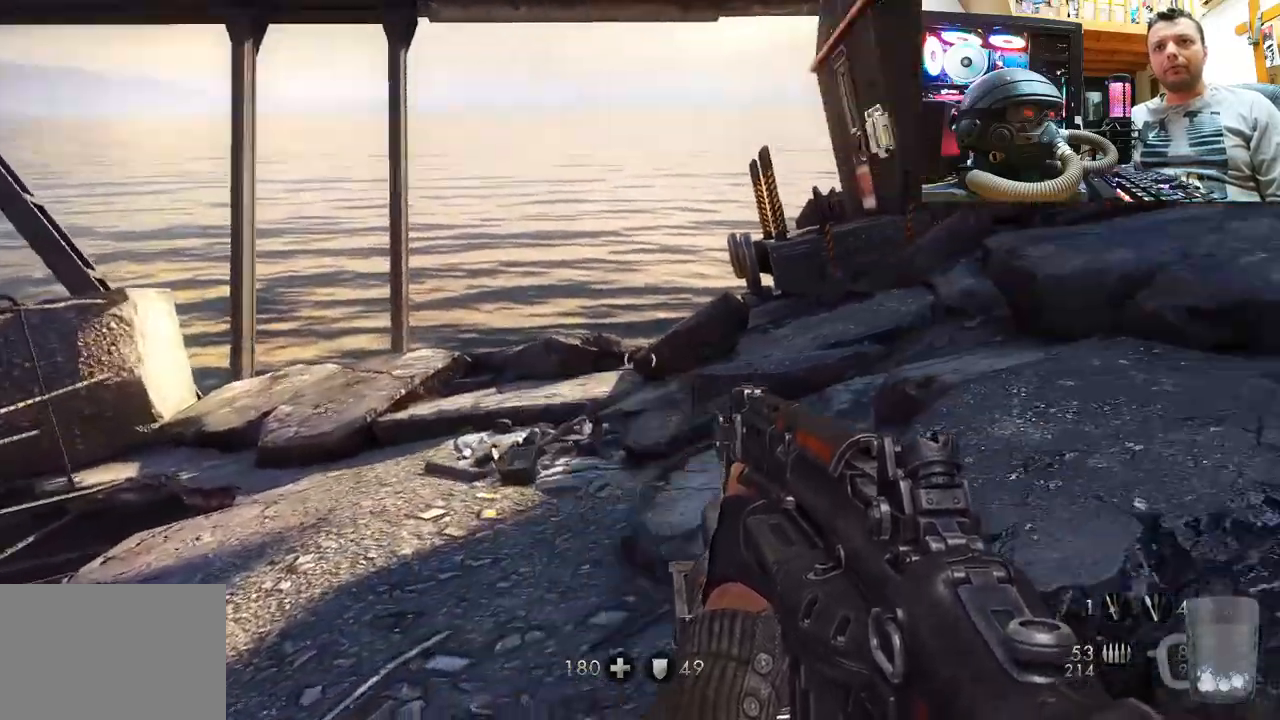
{"buttons": [], "left_stick": "up", "right_stick": "left", "events": [[83, "left_stick", "up"], [83, "right_stick", "center"], [383, "right_stick", "left"]]}
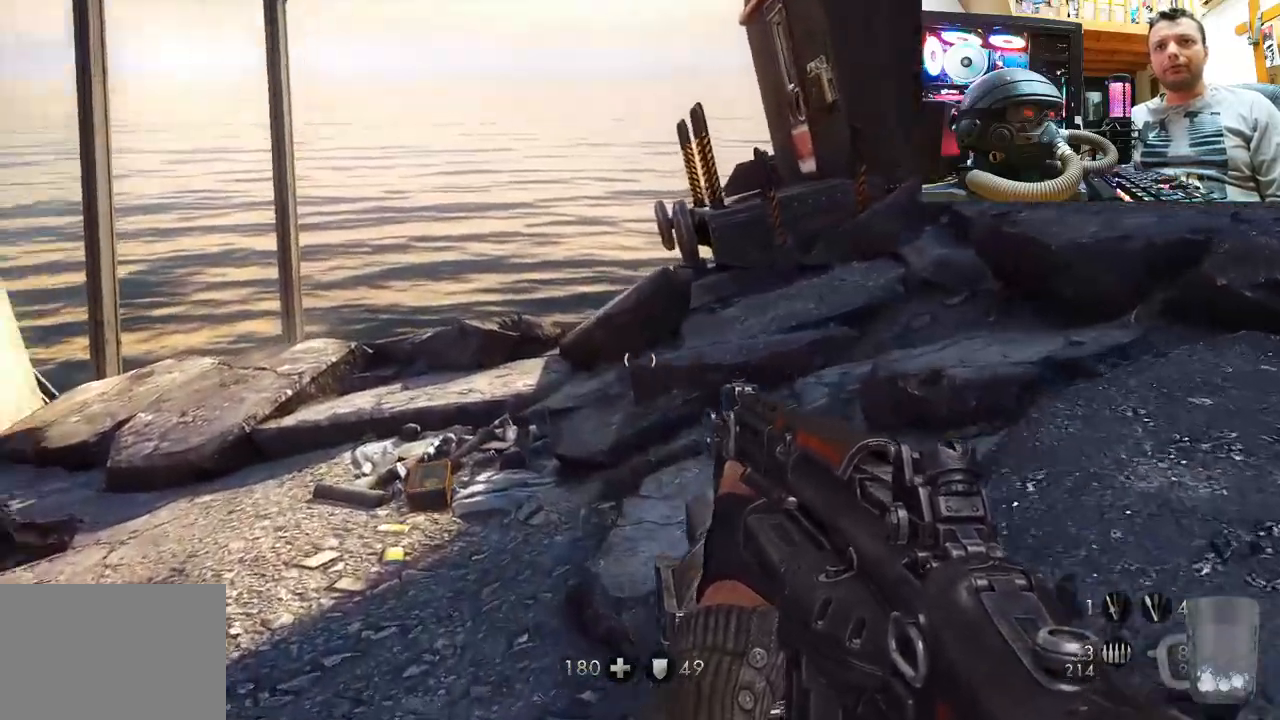
{"buttons": [], "left_stick": "up", "right_stick": "up", "events": [[33, "right_stick", "center"], [333, "right_stick", "up"]]}
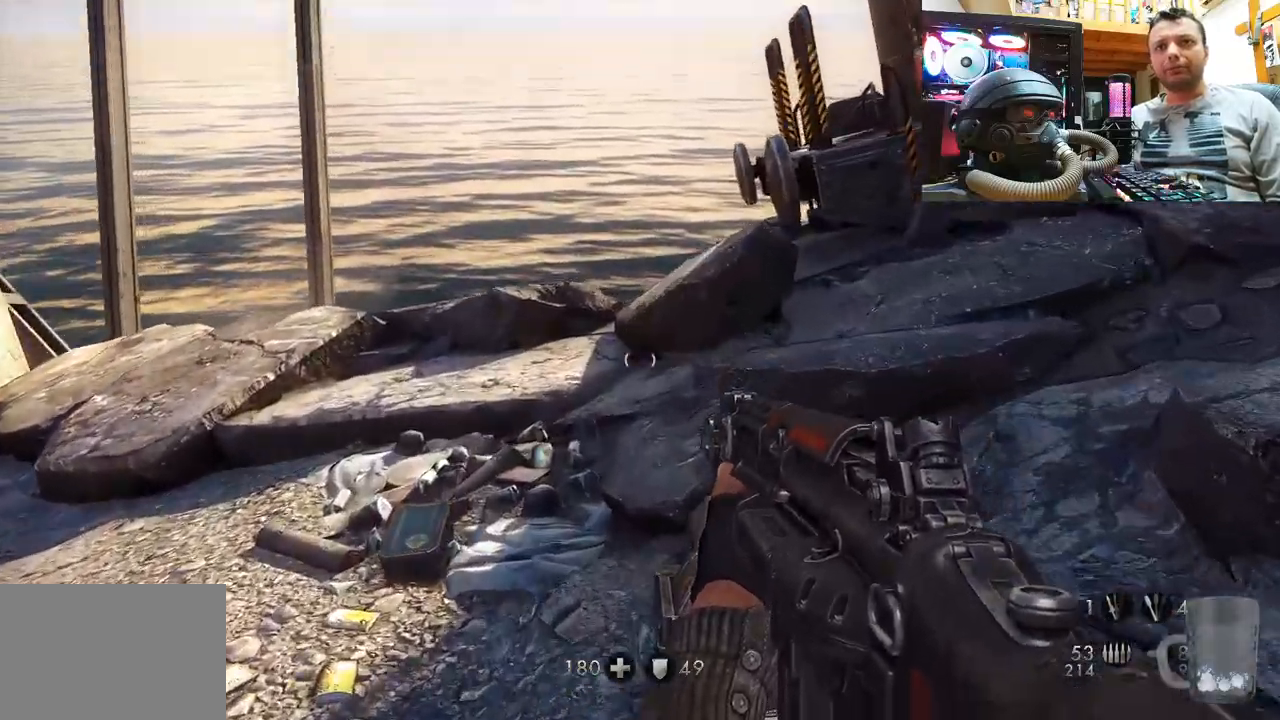
{"buttons": [], "left_stick": "up-left", "right_stick": "center", "events": [[450, "left_stick", "up-left"], [500, "right_stick", "center"]]}